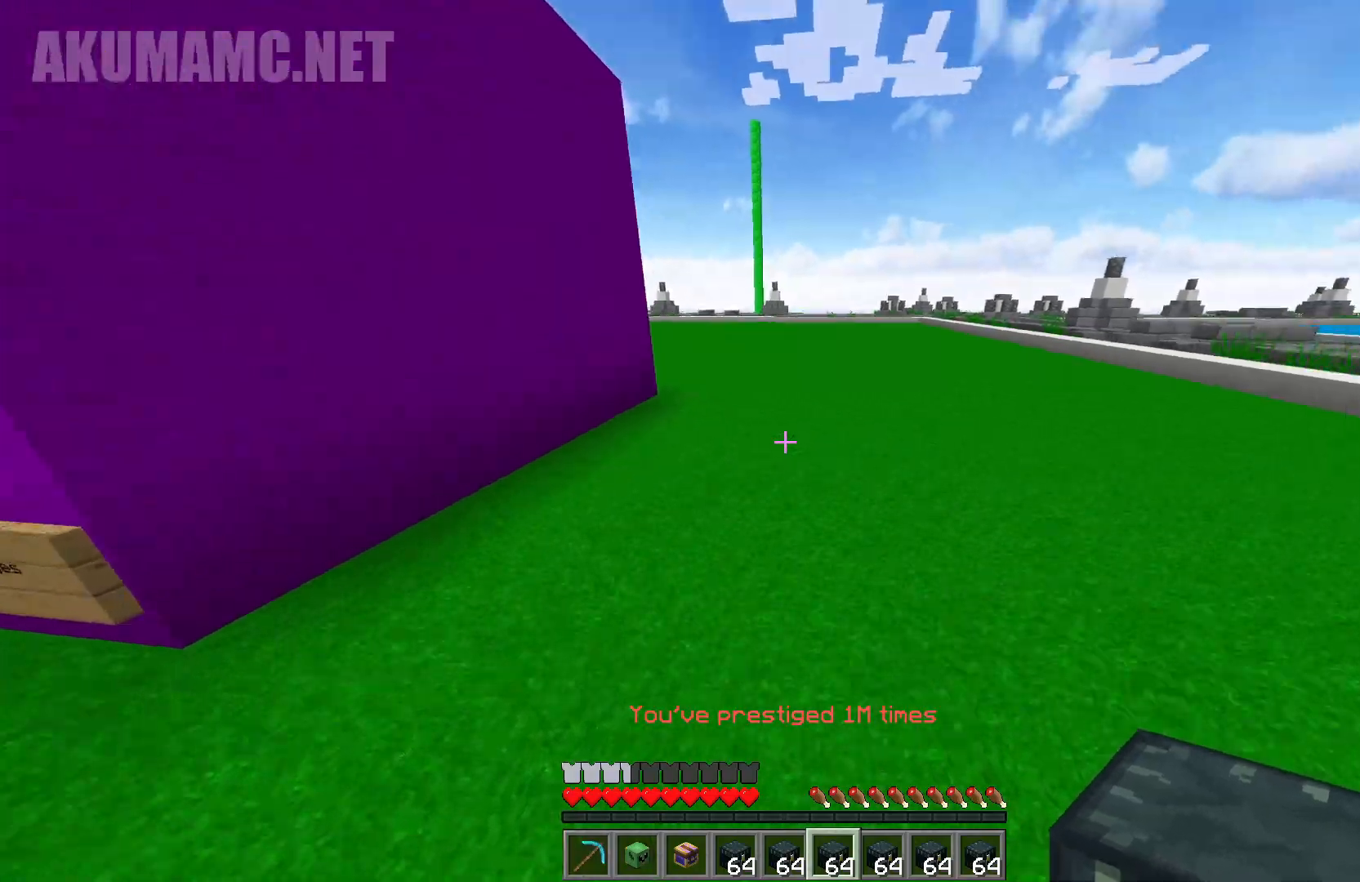
Gameplay with keyboard and mouse; each line is a JSON object with the keys and mouse buttons held at the frame after it. "events" lists presses ("down") and releases ("up") of "a", "d", "s", "w", "mouse_left" and "mouse_right" between this image and that frame as [ms after this image, input, new state], when the widget could be followed in between. "mouse_left", "mouse_right" = the "left", "right" buttons of the "mouse" list. No other keys are recorded. Fast repeated clicks can show as one long hold. Mouse movement is not recorded.
{"keys": ["a", "d", "w"], "mouse": [], "events": [[300, "d", "down"], [417, "a", "down"]]}
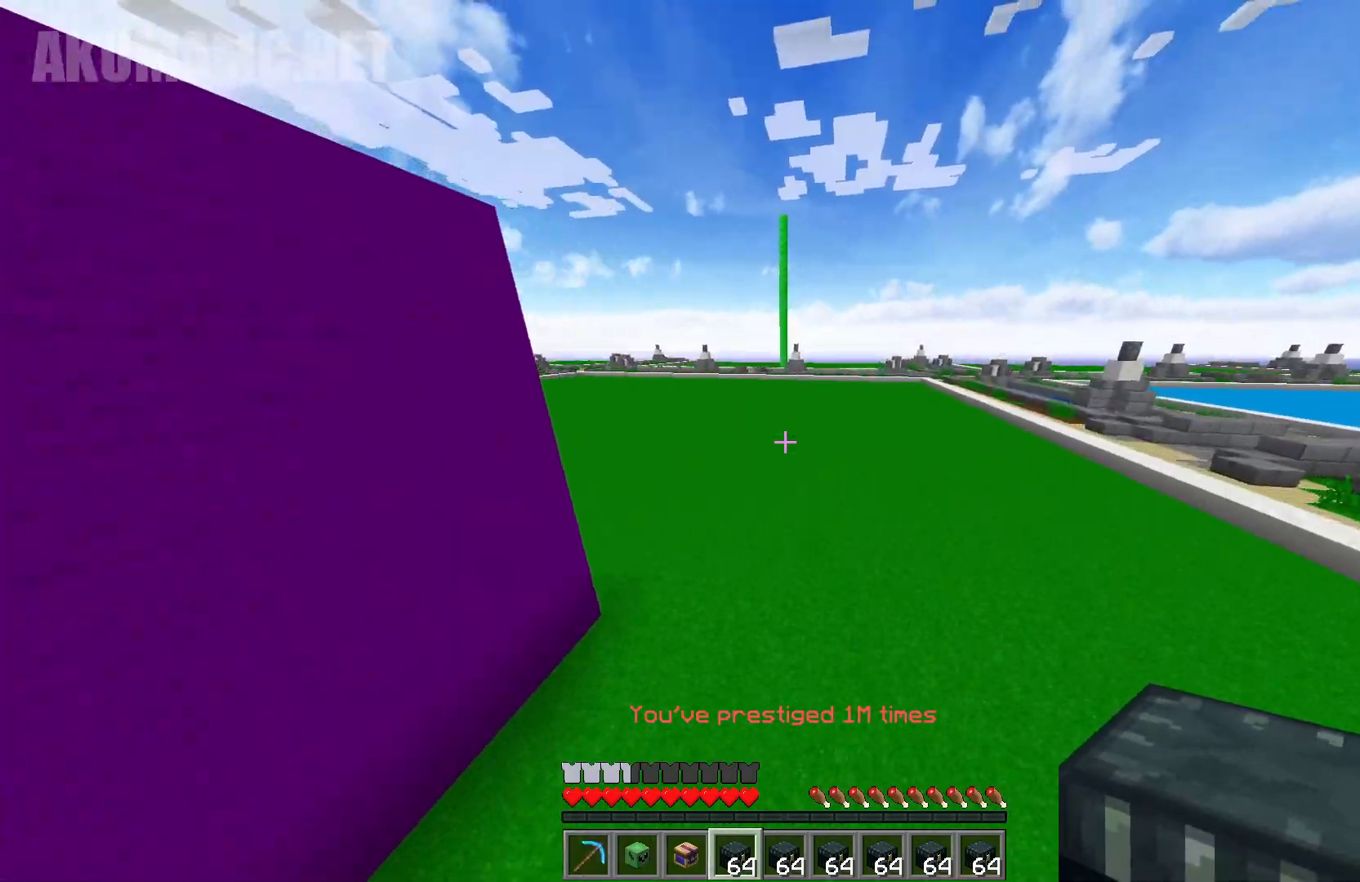
{"keys": ["a", "d", "w"], "mouse": ["right"], "events": [[67, "d", "up"], [100, "a", "up"], [183, "a", "down"], [267, "a", "up"], [417, "mouse_right", "down"], [467, "d", "down"], [483, "a", "down"]]}
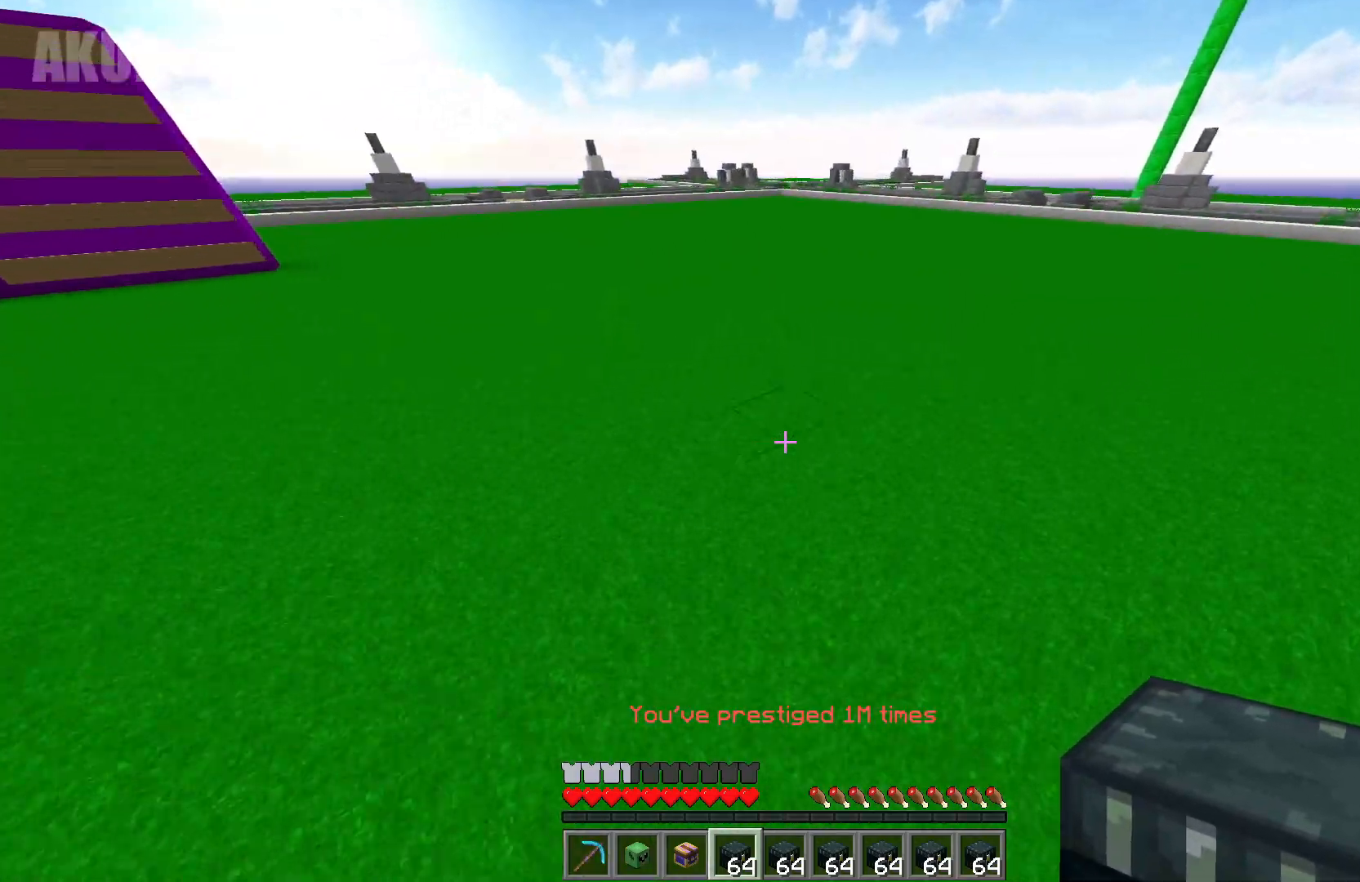
{"keys": ["a", "d", "w"], "mouse": ["right"], "events": []}
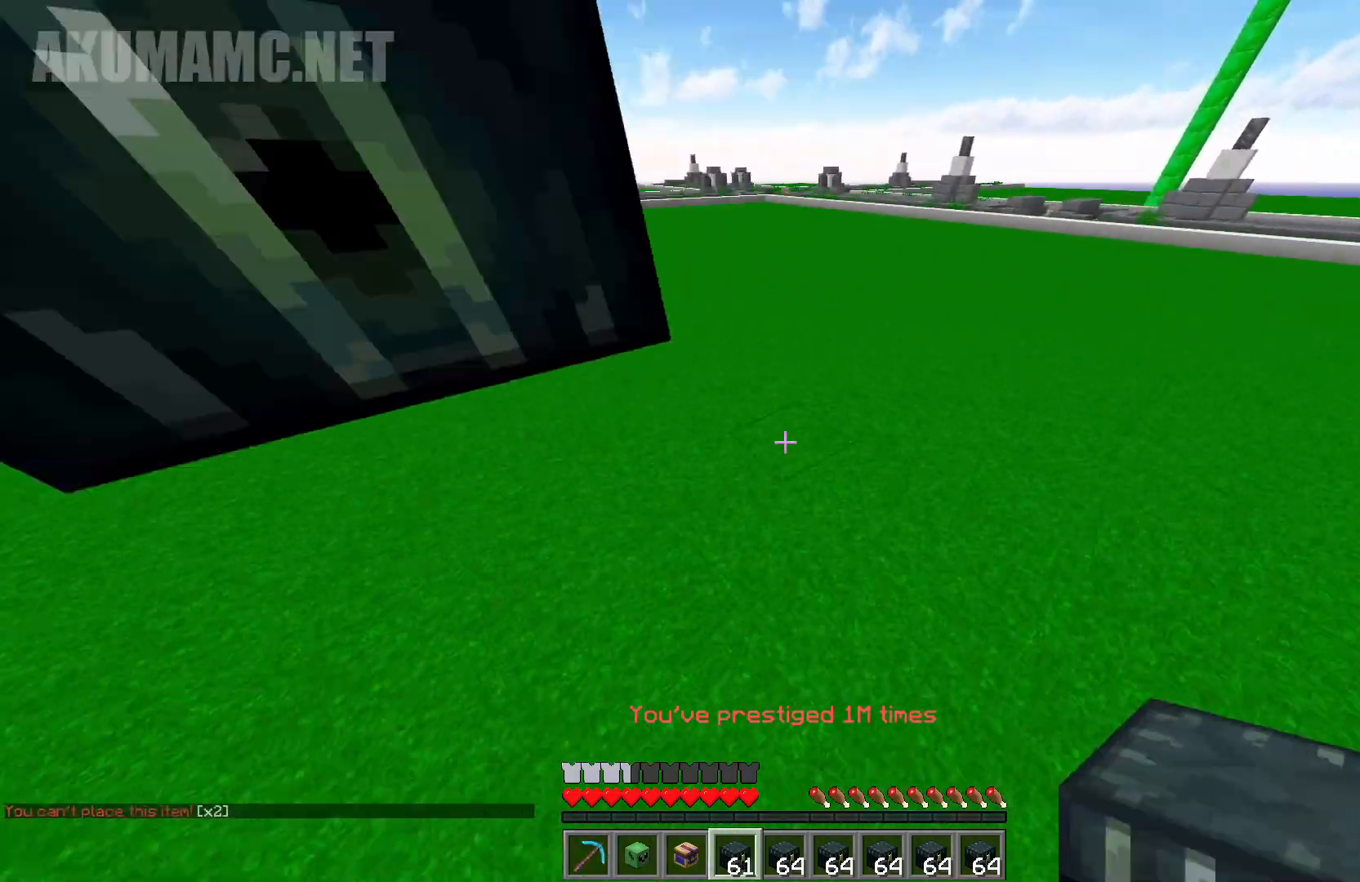
{"keys": ["d", "s"], "mouse": ["right"], "events": [[133, "a", "up"], [133, "w", "up"], [300, "s", "down"]]}
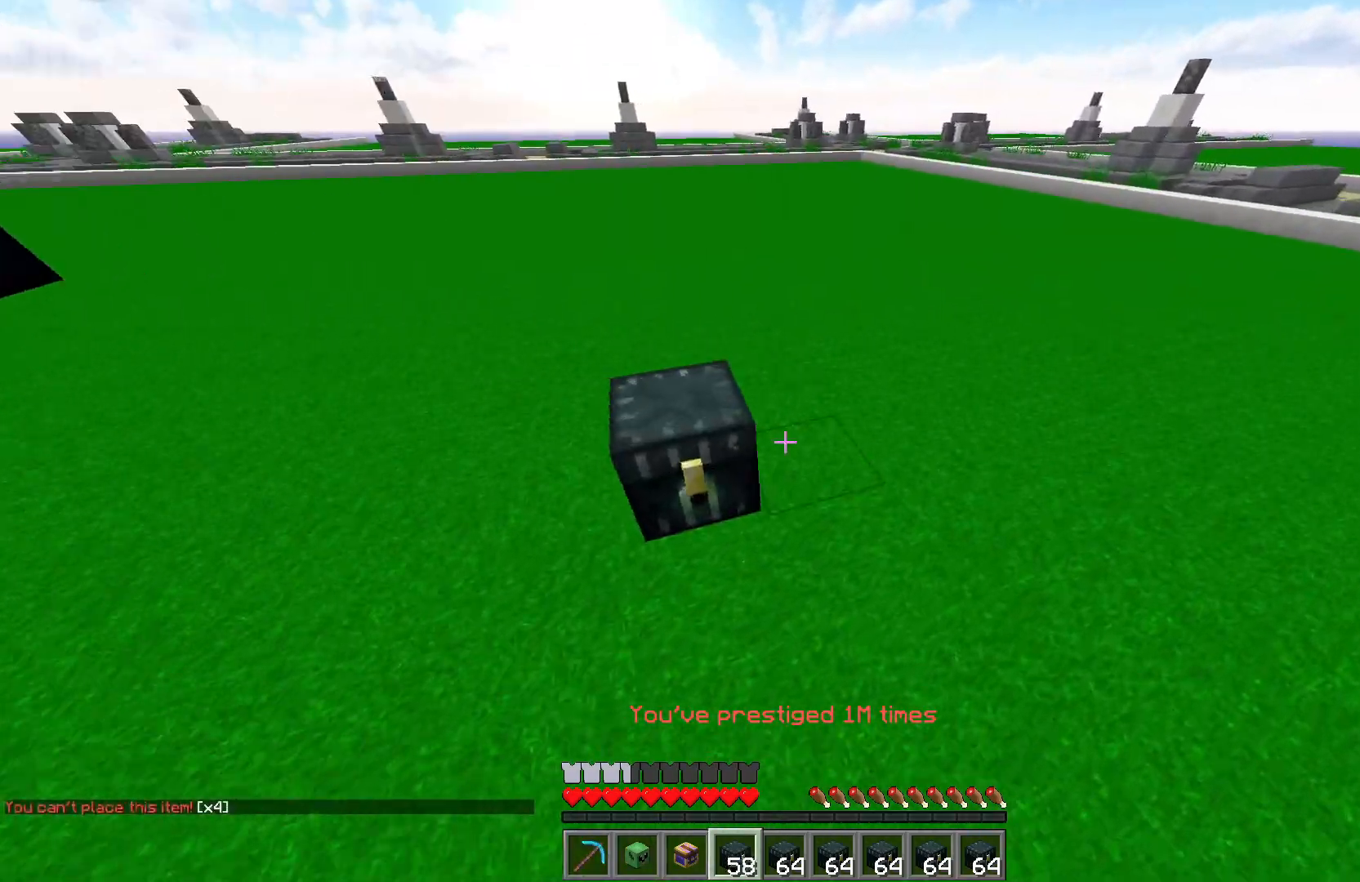
{"keys": ["d"], "mouse": ["right"], "events": [[233, "s", "up"]]}
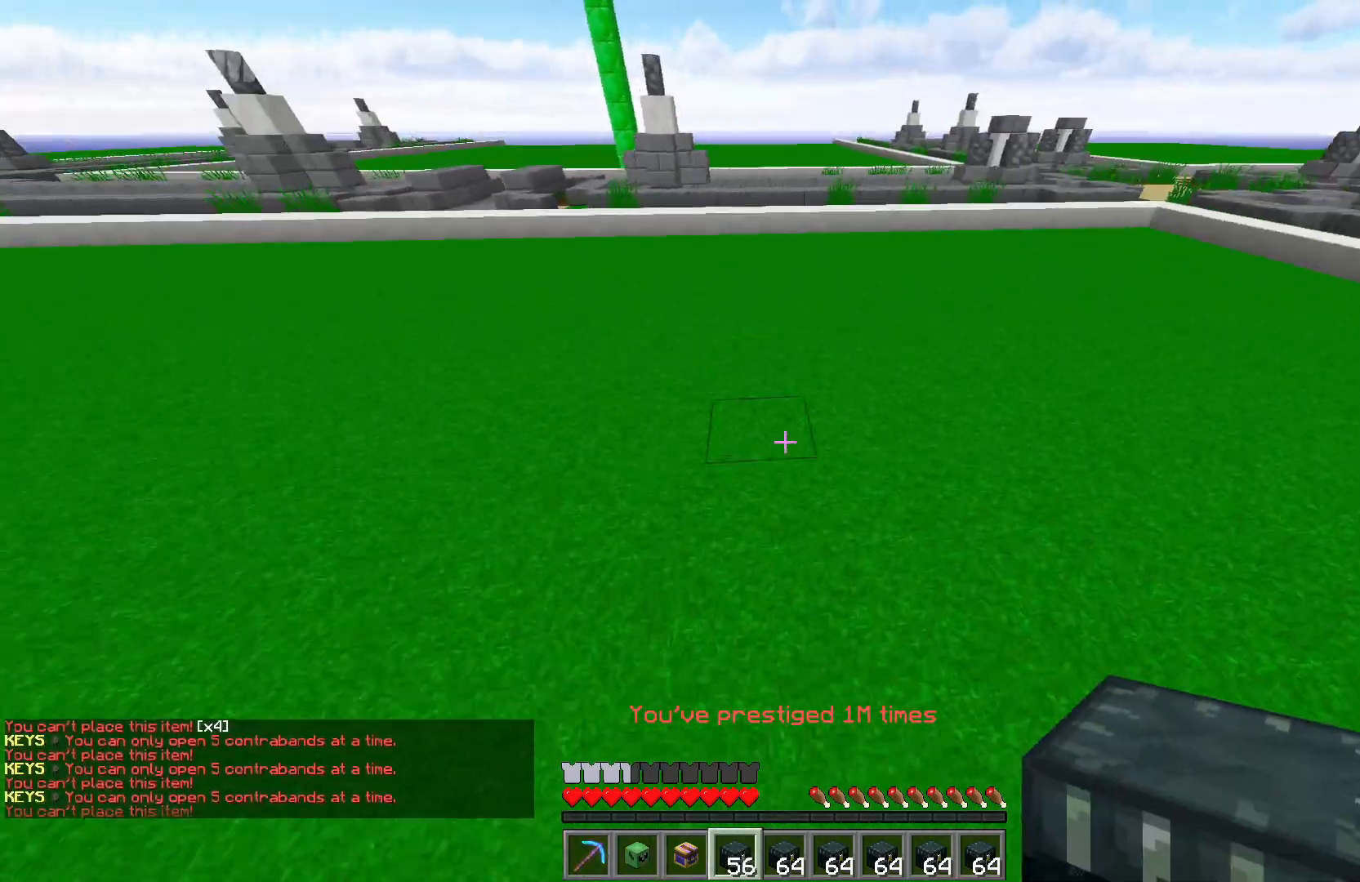
{"keys": ["a", "w"], "mouse": [], "events": [[50, "mouse_right", "up"], [100, "a", "down"], [217, "d", "up"], [267, "w", "down"]]}
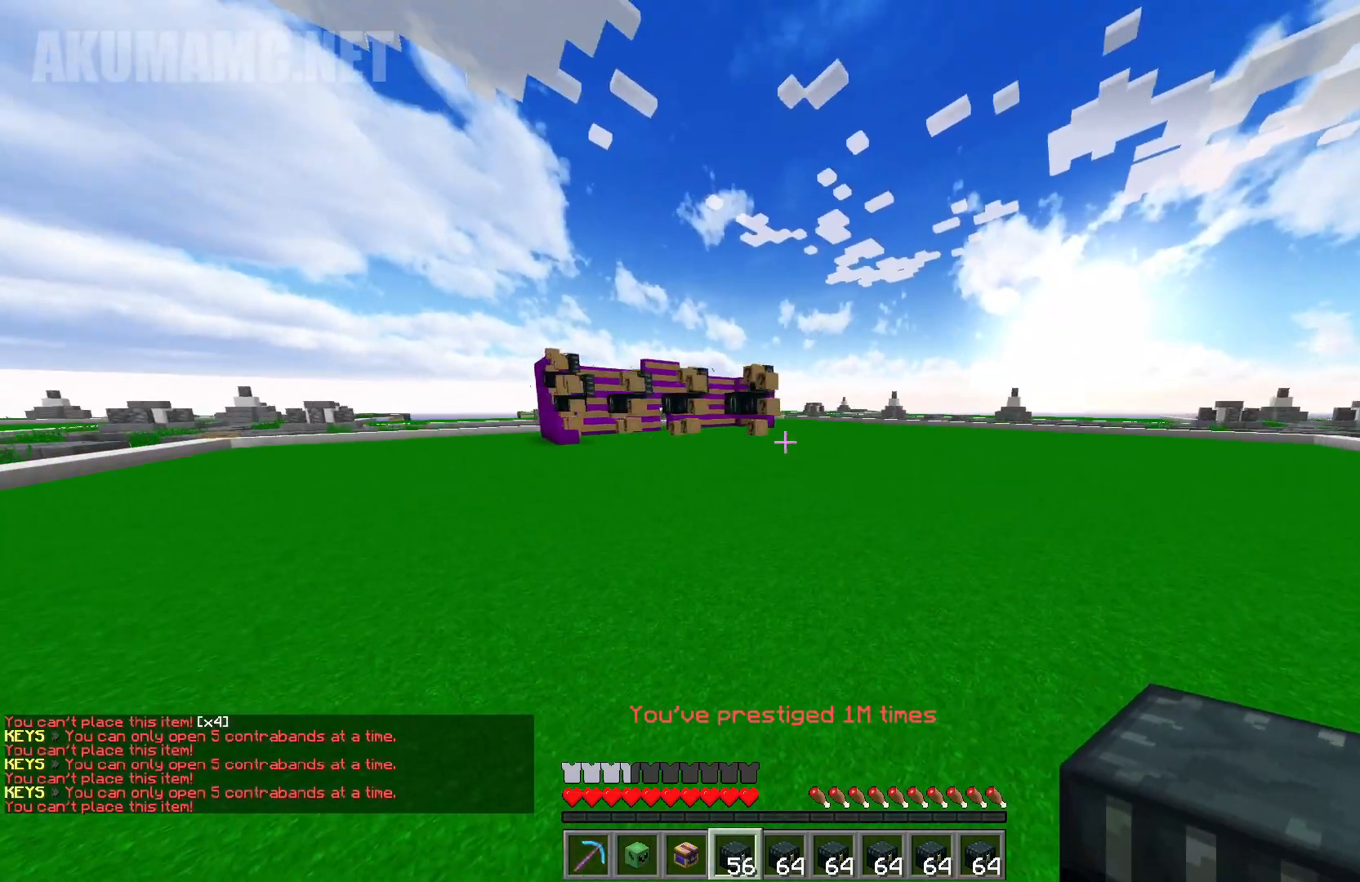
{"keys": ["a"], "mouse": [], "events": [[450, "w", "up"]]}
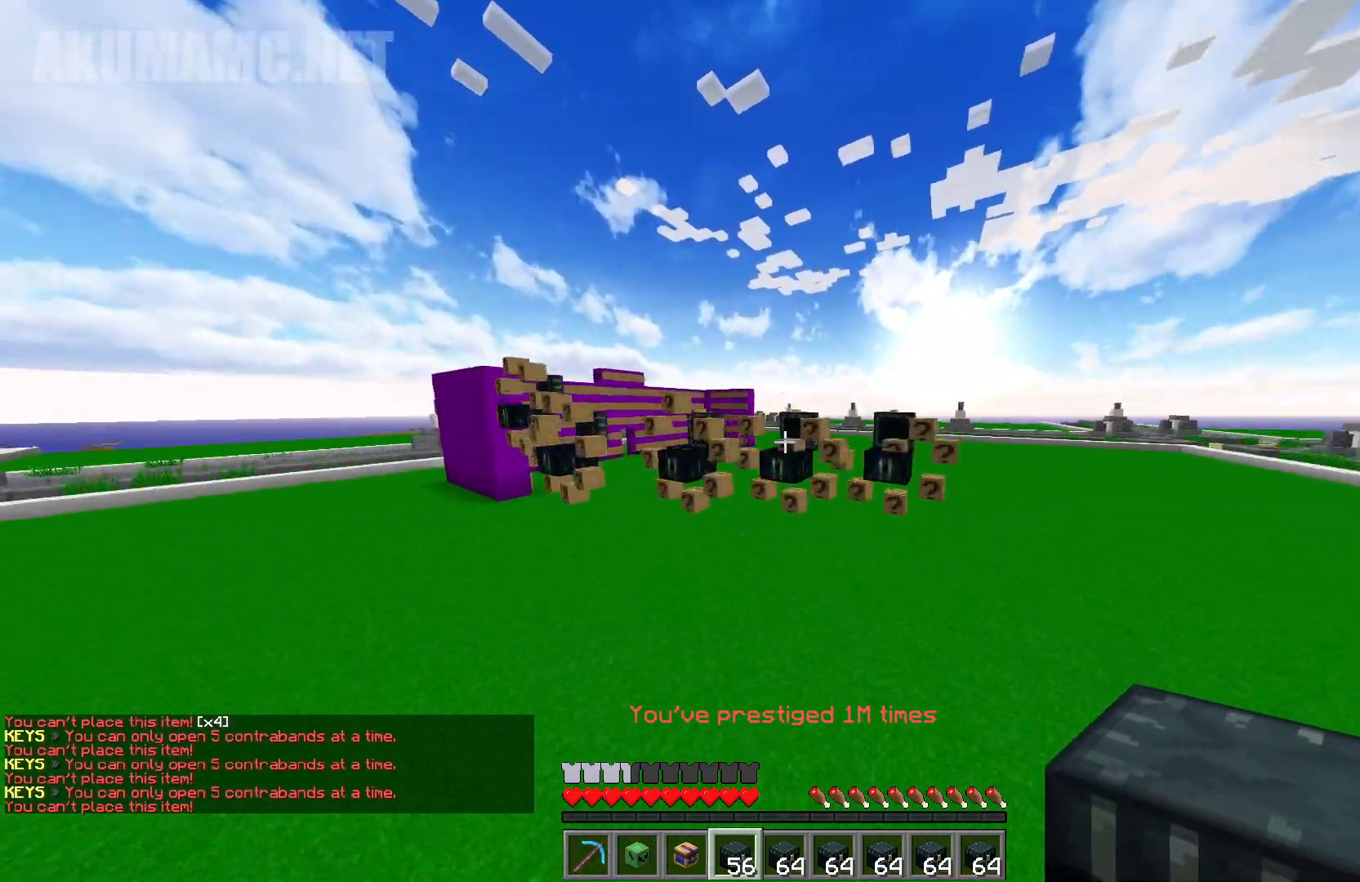
{"keys": [], "mouse": [], "events": [[67, "a", "up"]]}
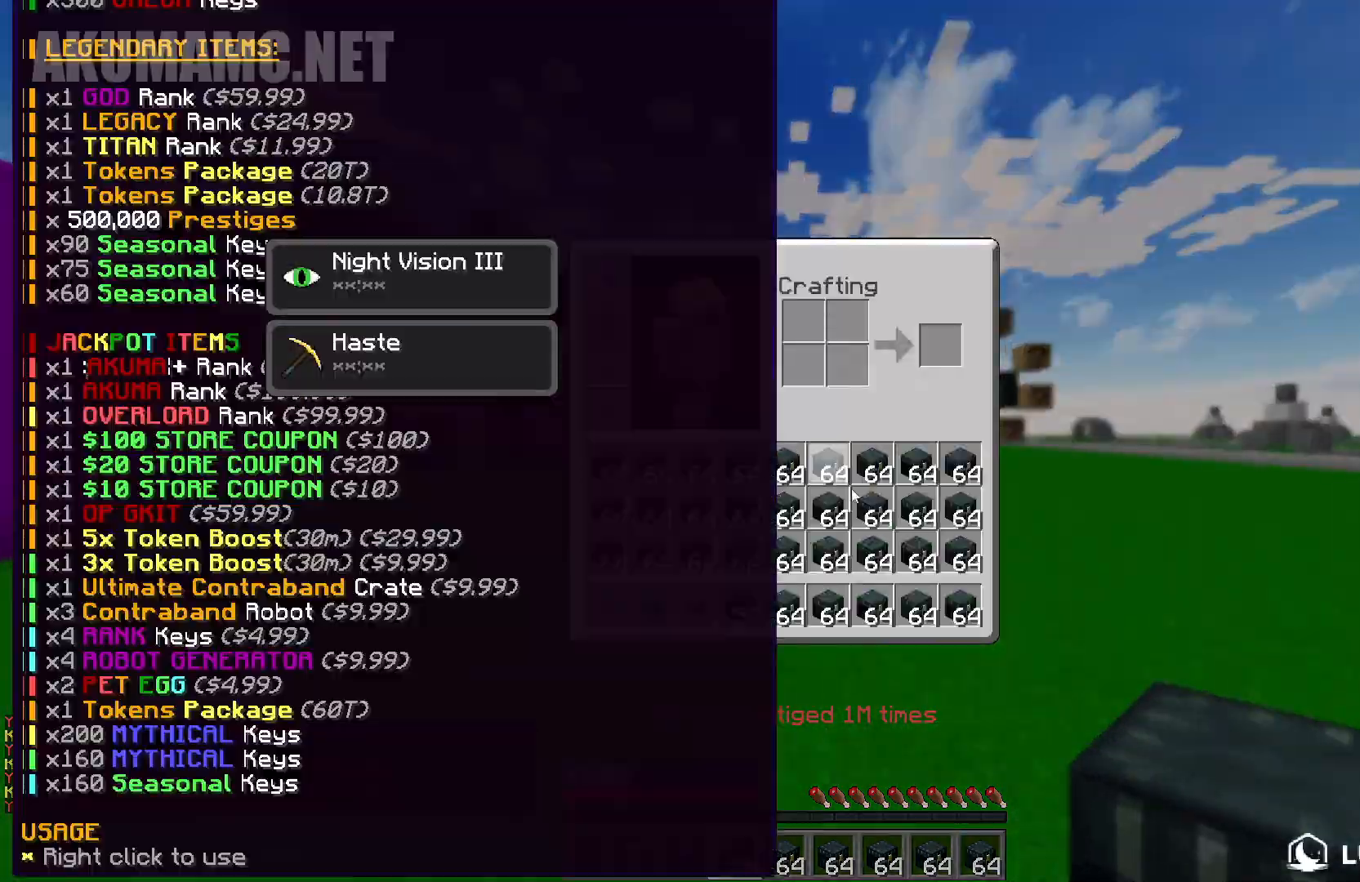
{"keys": [], "mouse": []}
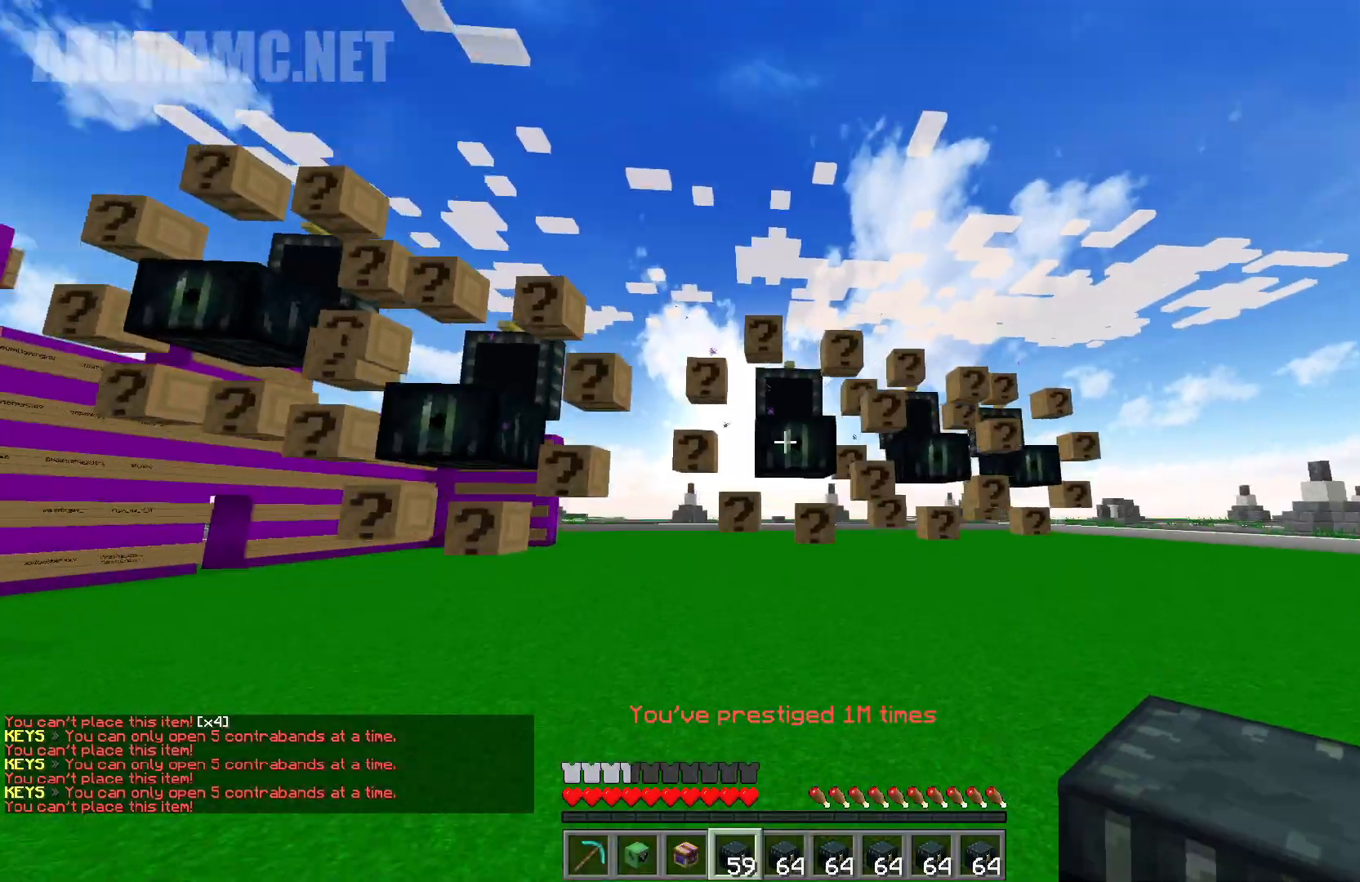
{"keys": ["a"], "mouse": [], "events": [[200, "a", "down"], [250, "w", "down"], [333, "a", "up"], [400, "a", "down"], [417, "w", "up"]]}
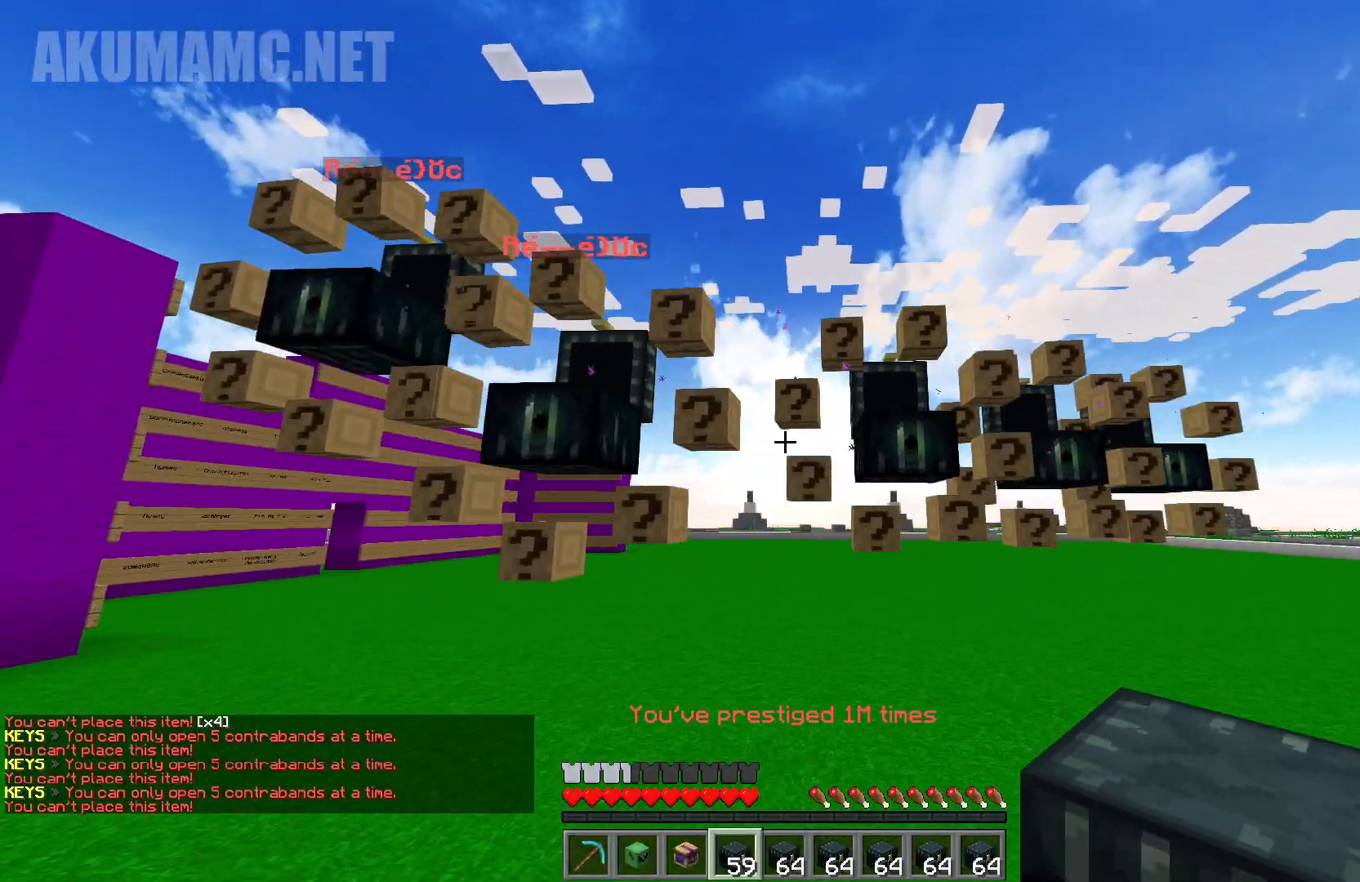
{"keys": [], "mouse": [], "events": [[100, "s", "down"], [433, "s", "up"], [483, "a", "up"]]}
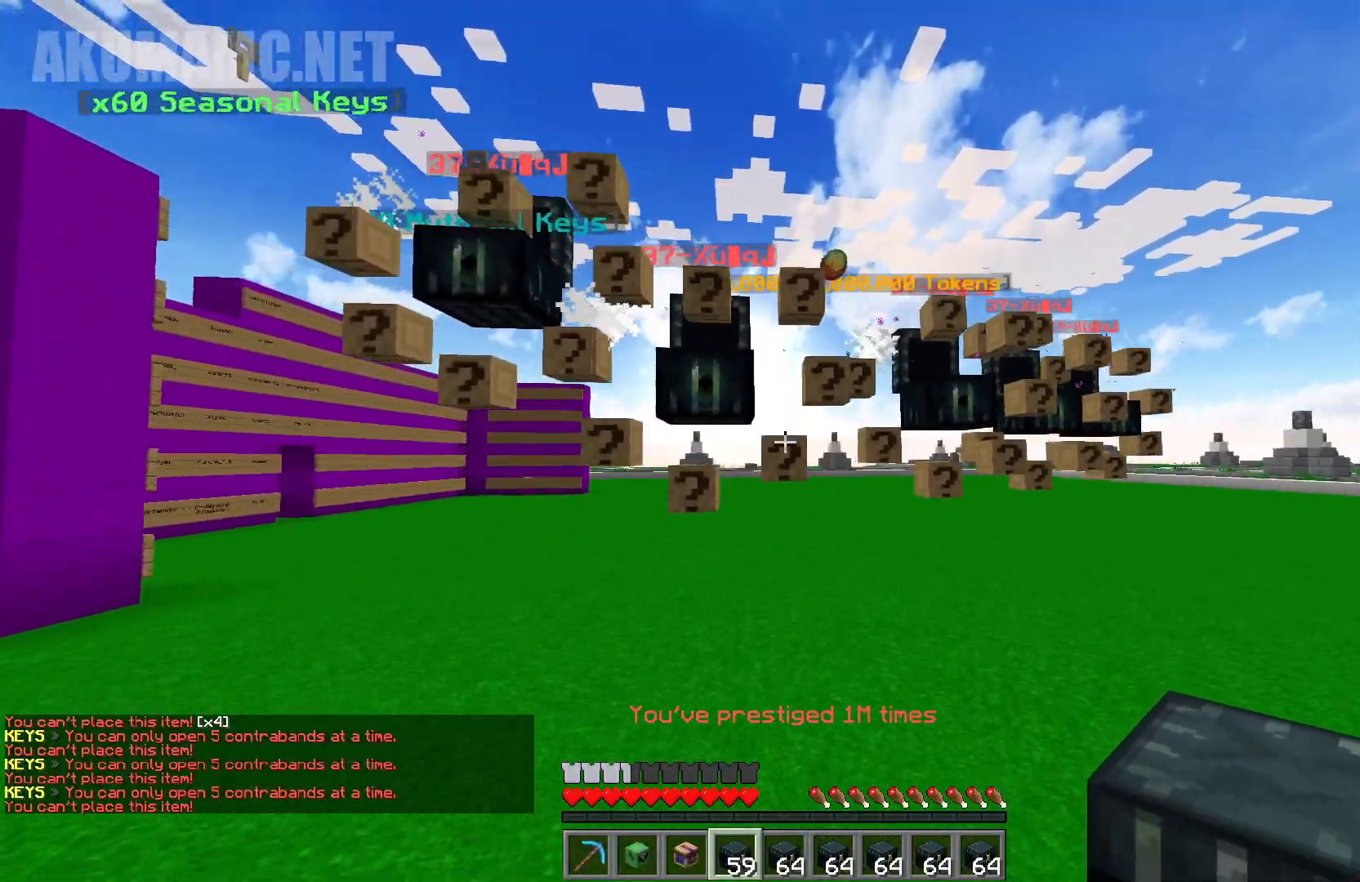
{"keys": ["w"], "mouse": [], "events": [[400, "w", "down"]]}
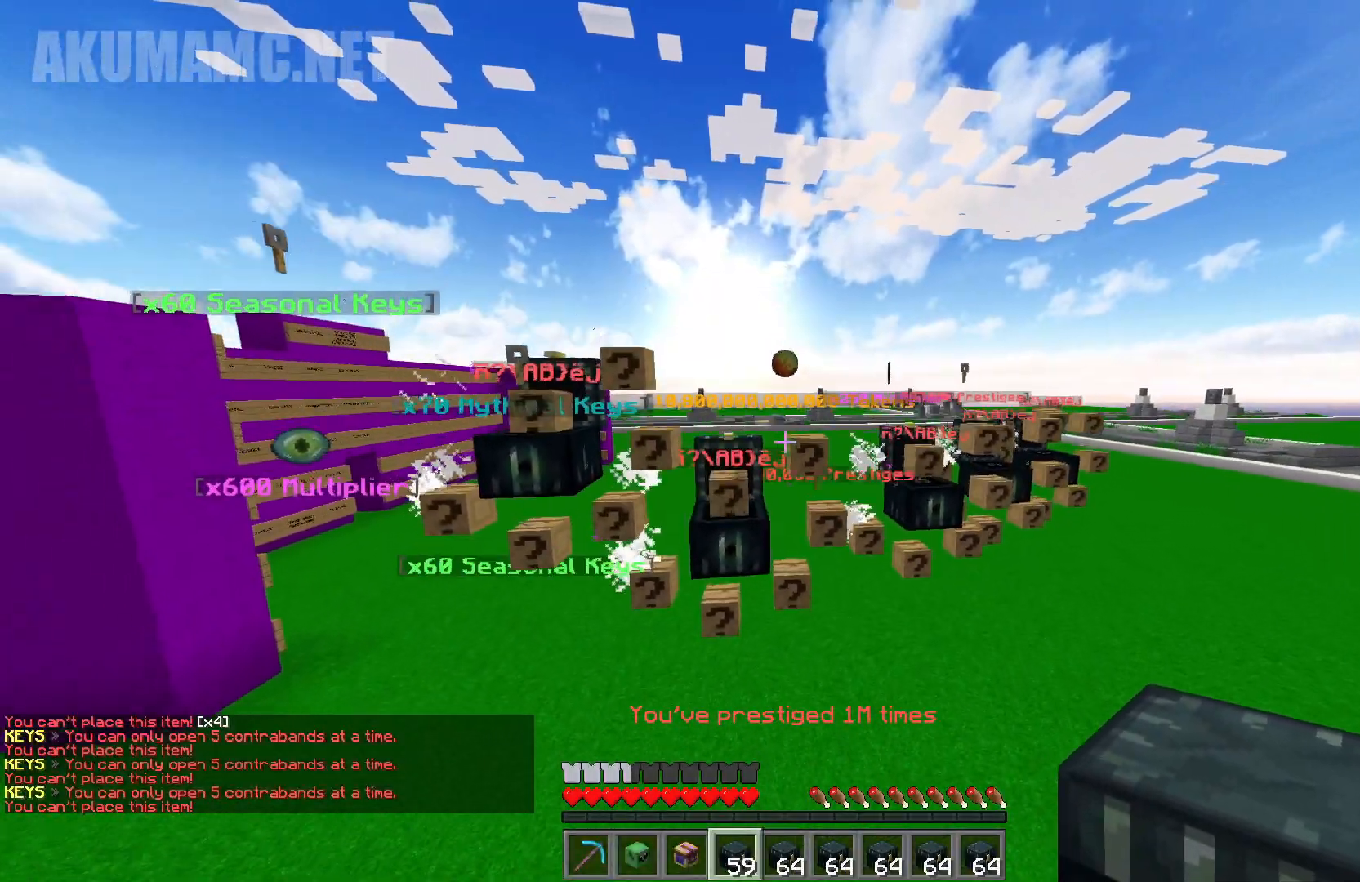
{"keys": ["d", "s"], "mouse": [], "events": [[17, "a", "down"], [133, "w", "up"], [267, "s", "down"], [383, "d", "down"], [417, "a", "up"]]}
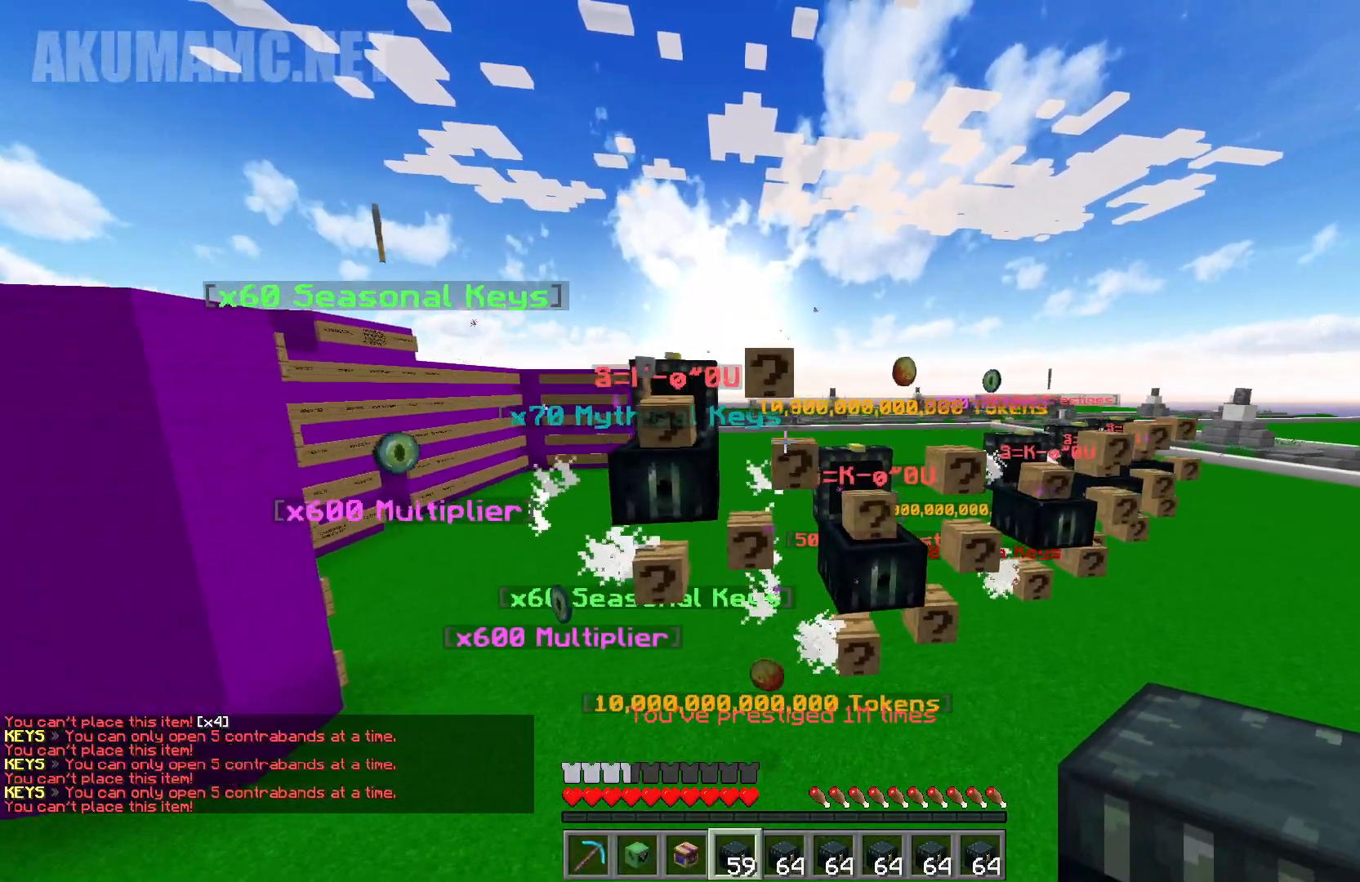
{"keys": ["d"], "mouse": [], "events": [[233, "s", "up"]]}
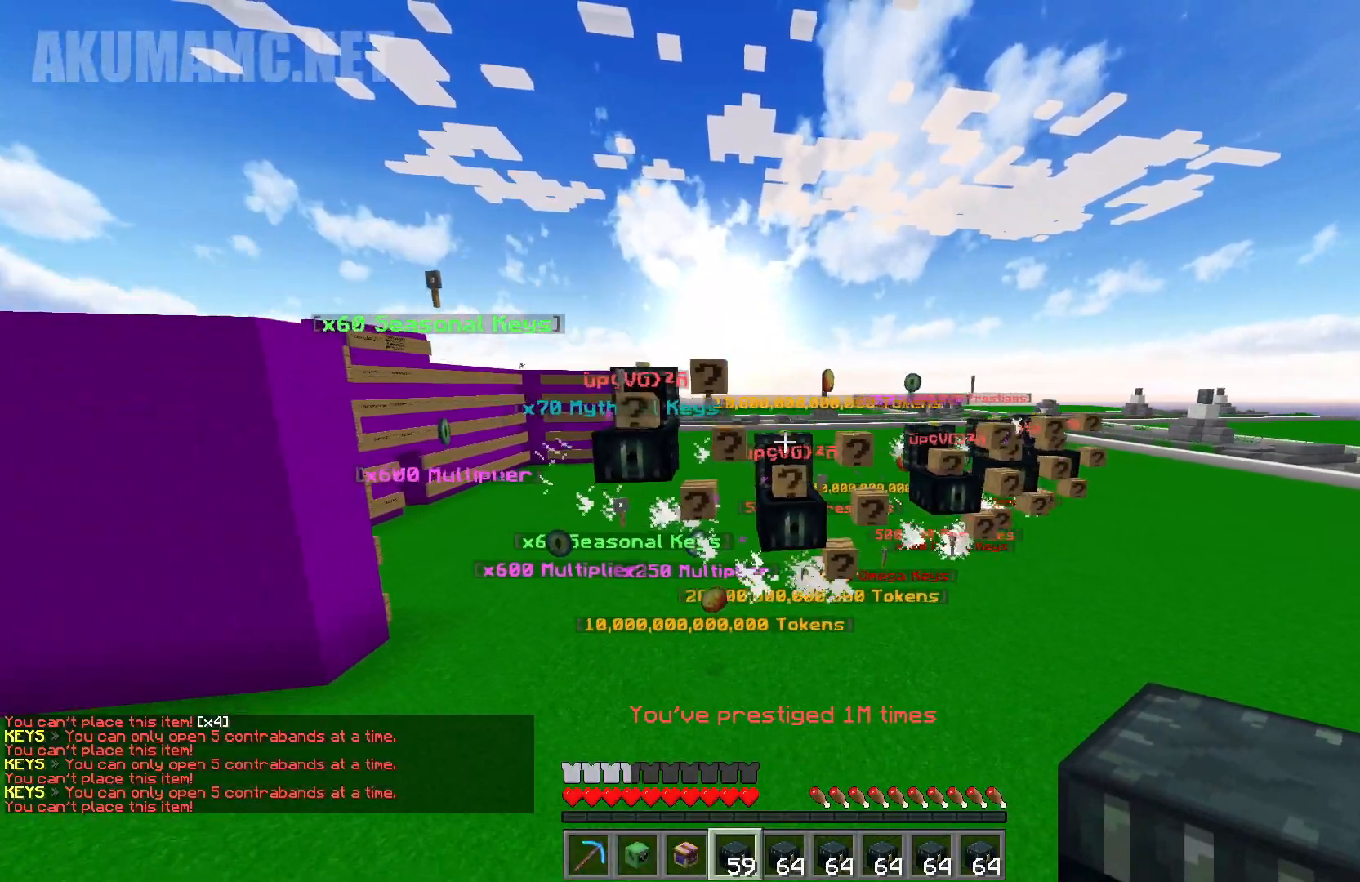
{"keys": ["d"], "mouse": [], "events": [[33, "d", "up"], [50, "w", "down"], [117, "a", "down"], [283, "w", "up"], [350, "s", "down"], [383, "d", "down"], [417, "a", "up"], [483, "s", "up"]]}
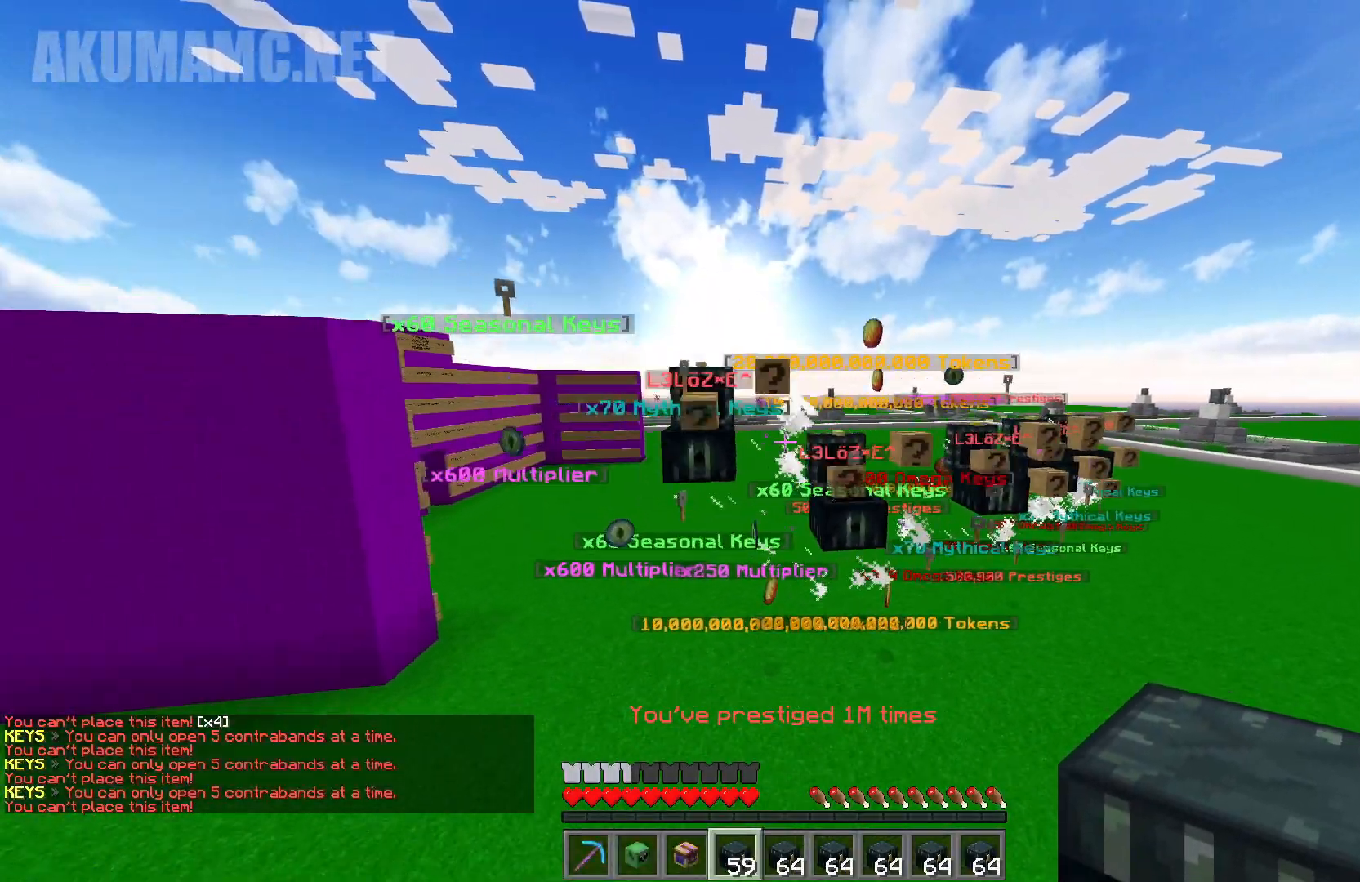
{"keys": ["d"], "mouse": [], "events": [[117, "d", "up"], [417, "d", "down"]]}